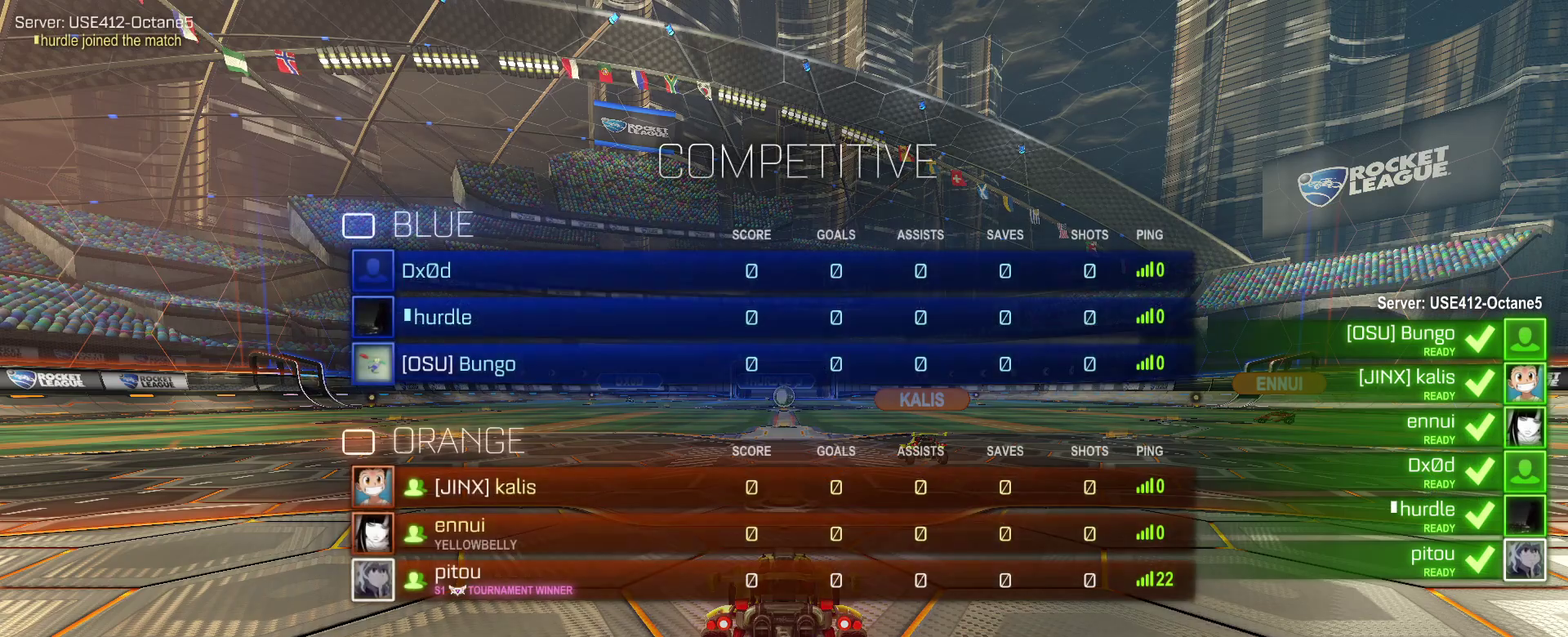
Gameplay with a controller (PlayStation layout); each line is a JSON object with the inputs held at the frame after it. "events" lists button and stick changes between this image and that frame as [ms after this image, input, new state], when the widget could be followed in between. Not read: L3 R1 R3.
{"buttons": ["CIRCLE"], "left_stick": "center", "right_stick": "center", "events": [[150, "CIRCLE", "down"]]}
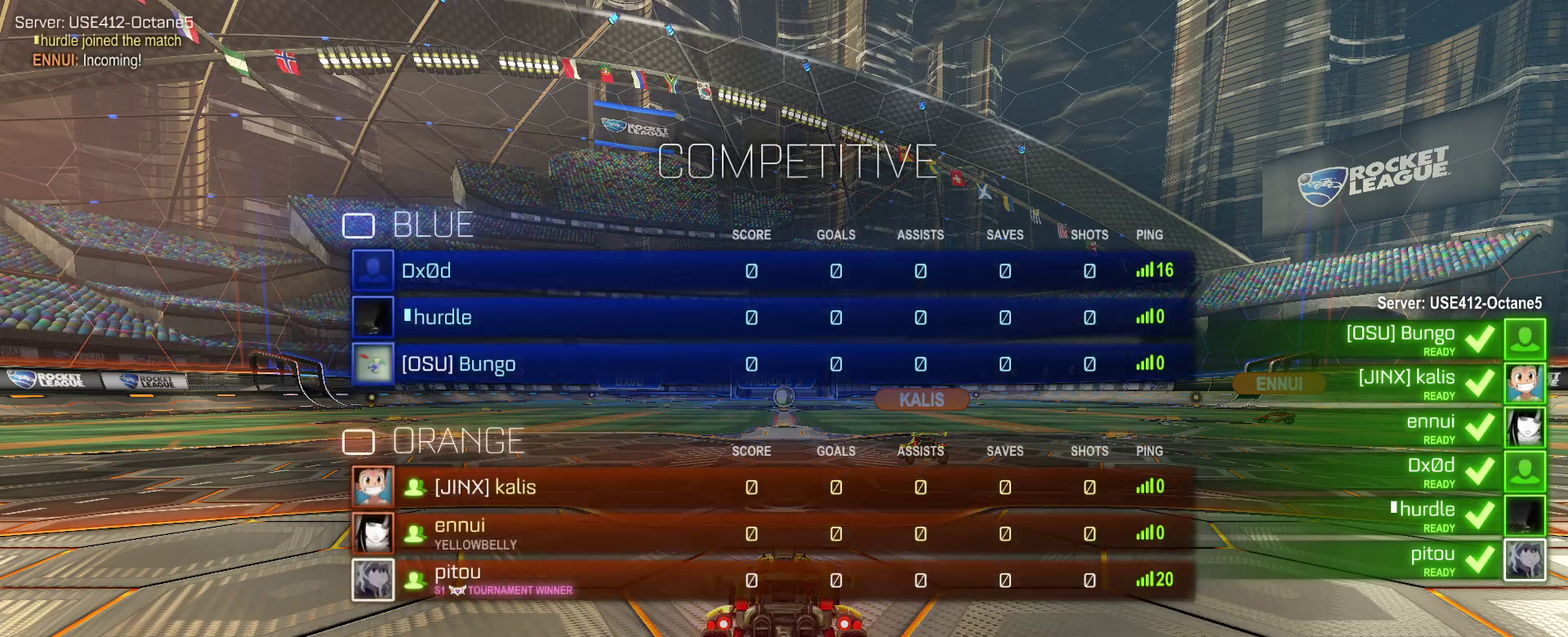
{"buttons": ["CIRCLE"], "left_stick": "center", "right_stick": "center", "events": []}
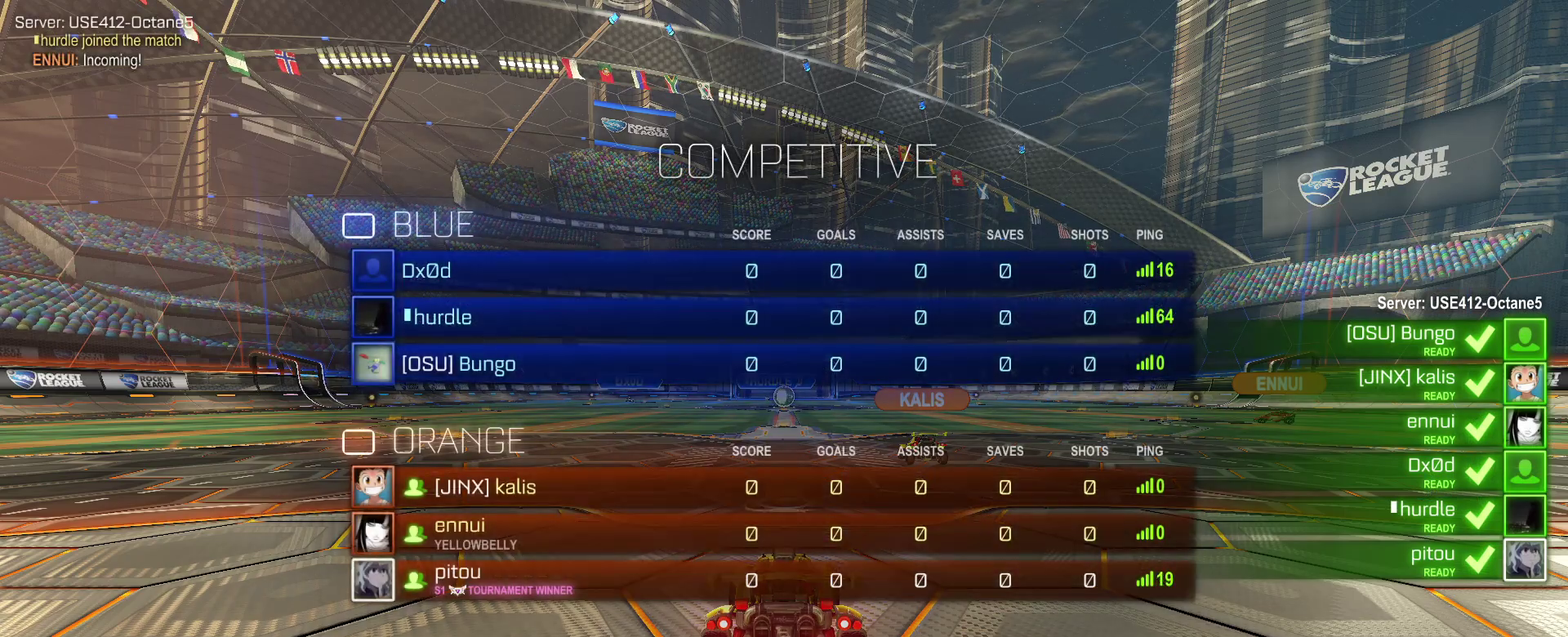
{"buttons": [], "left_stick": "center", "right_stick": "center", "events": [[417, "CIRCLE", "up"]]}
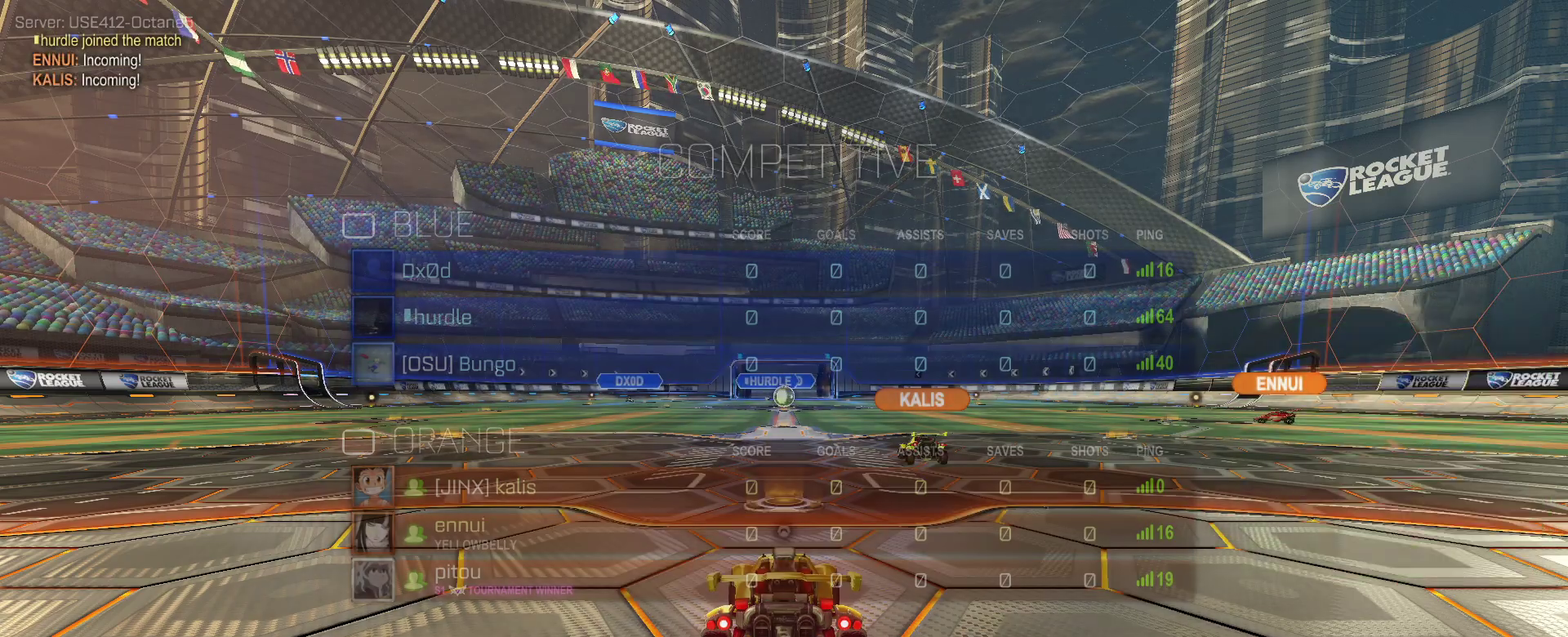
{"buttons": ["CIRCLE", "R2"], "left_stick": "center", "right_stick": "center", "events": [[133, "CIRCLE", "down"], [317, "R2", "down"]]}
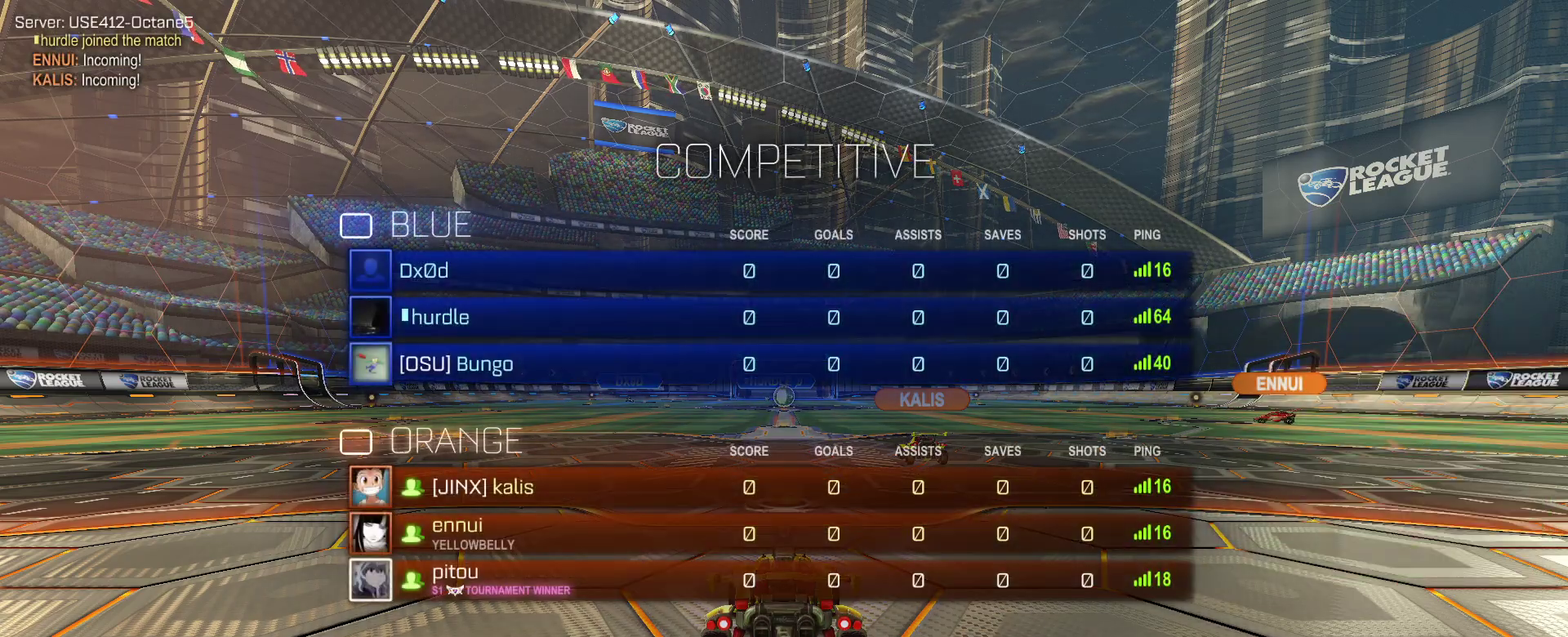
{"buttons": ["CIRCLE"], "left_stick": "center", "right_stick": "center", "events": [[183, "R2", "up"]]}
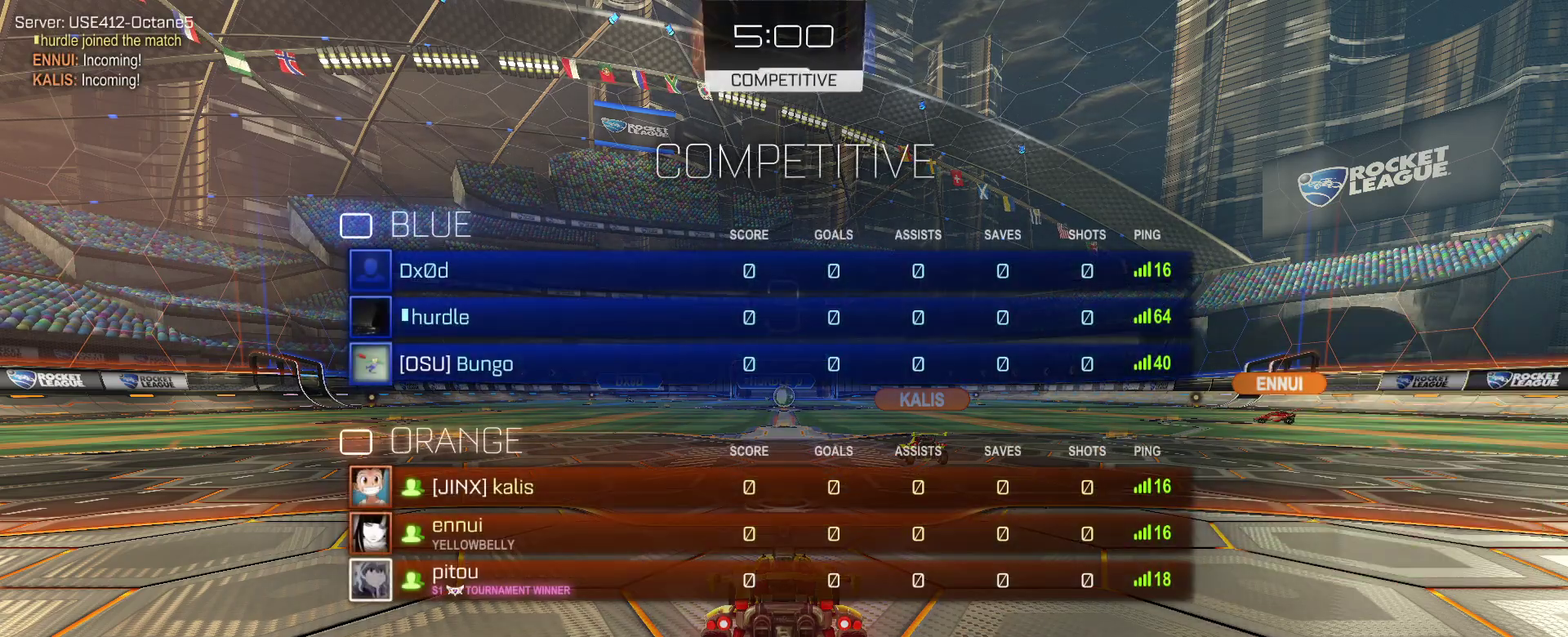
{"buttons": ["R2"], "left_stick": "center", "right_stick": "center", "events": [[267, "DPAD_UP", "down"], [350, "DPAD_UP", "up"], [417, "CIRCLE", "up"], [417, "R2", "down"]]}
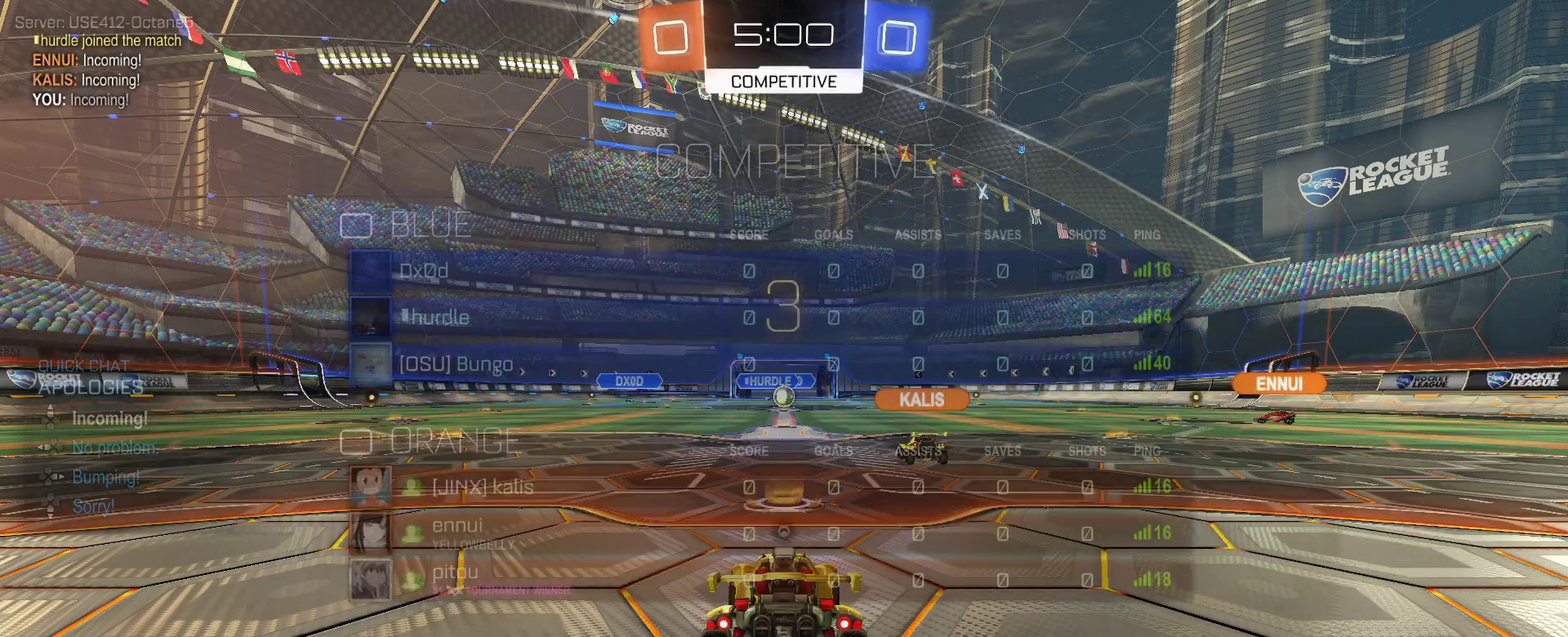
{"buttons": ["R2"], "left_stick": "center", "right_stick": "center", "events": [[183, "TRIANGLE", "down"], [300, "TRIANGLE", "up"], [367, "TRIANGLE", "down"], [450, "TRIANGLE", "up"]]}
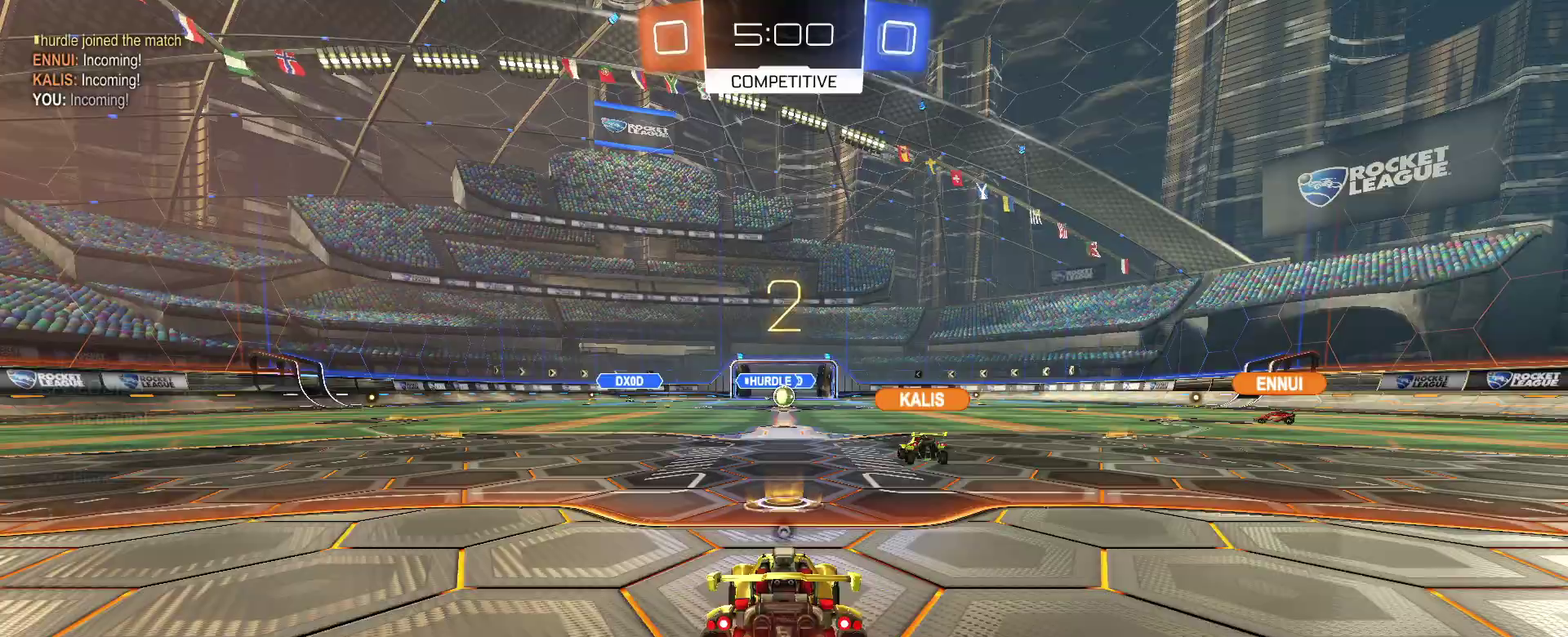
{"buttons": ["R2"], "left_stick": "center", "right_stick": "center", "events": []}
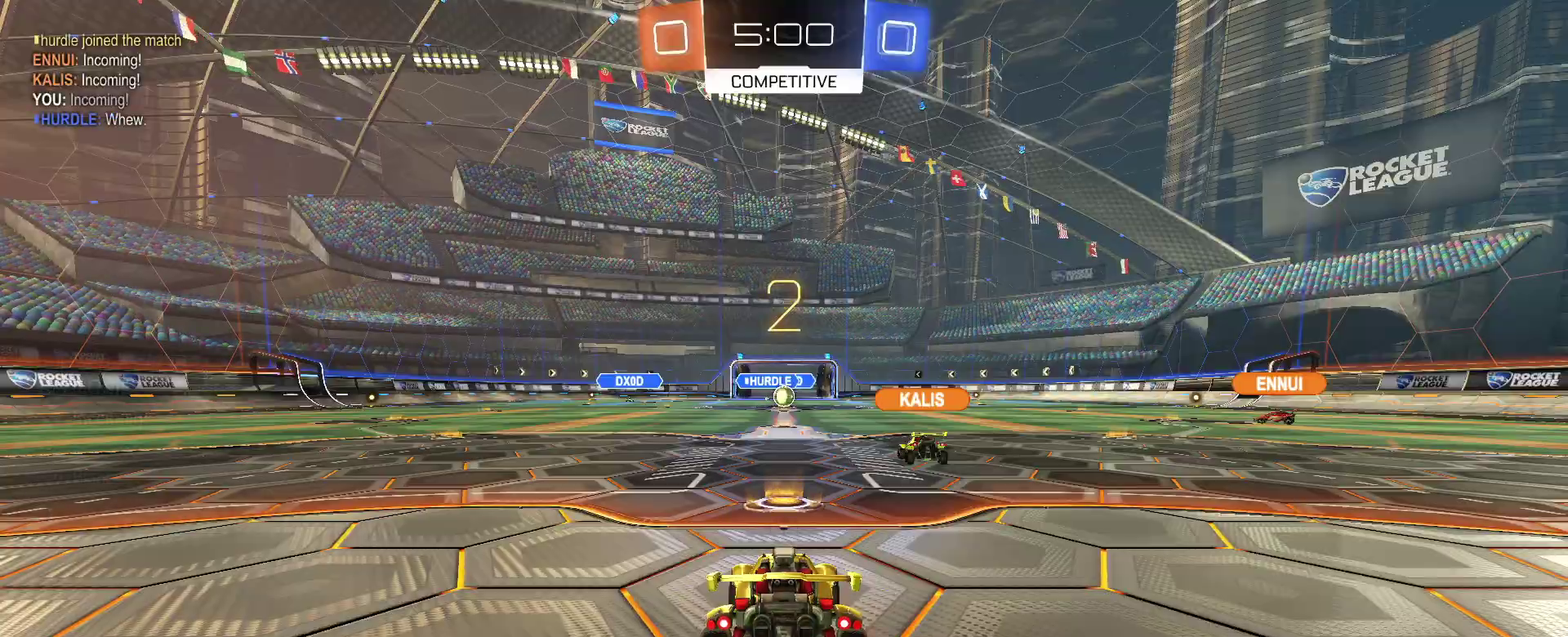
{"buttons": ["R2"], "left_stick": "center", "right_stick": "center", "events": []}
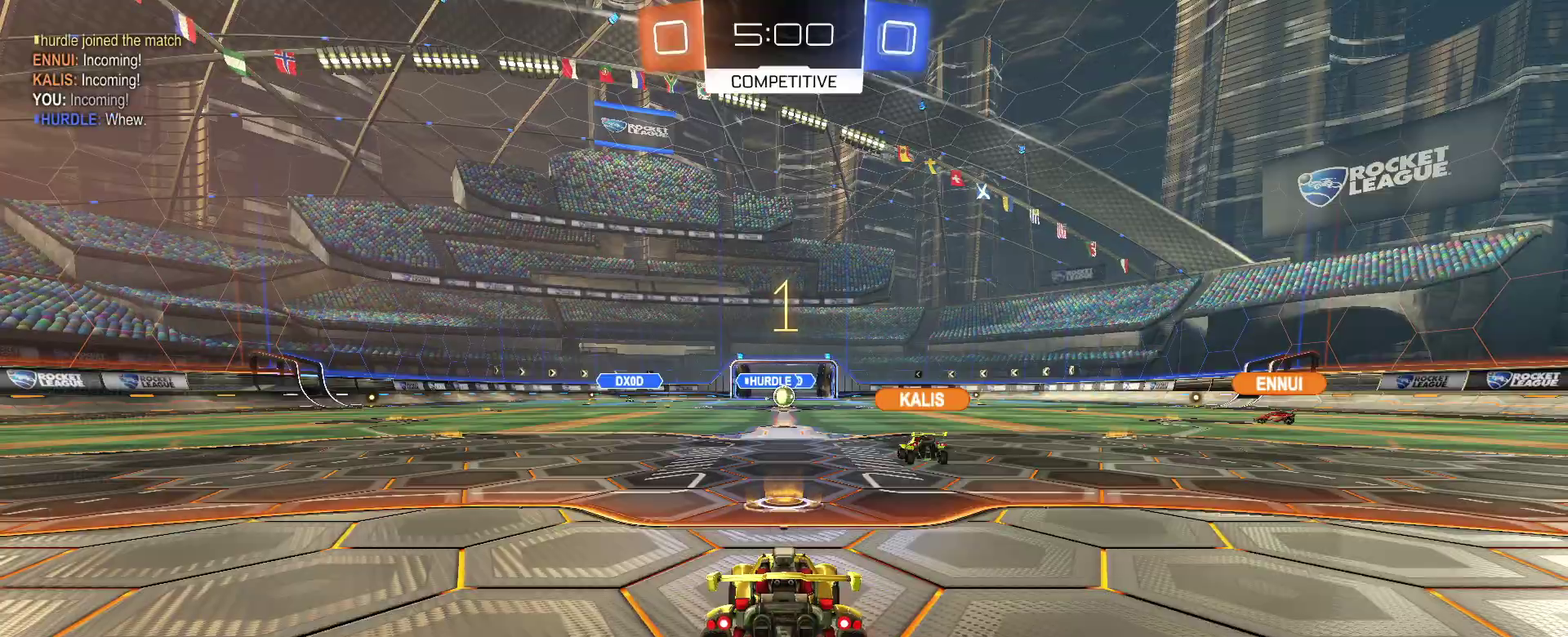
{"buttons": ["R2"], "left_stick": "center", "right_stick": "center", "events": []}
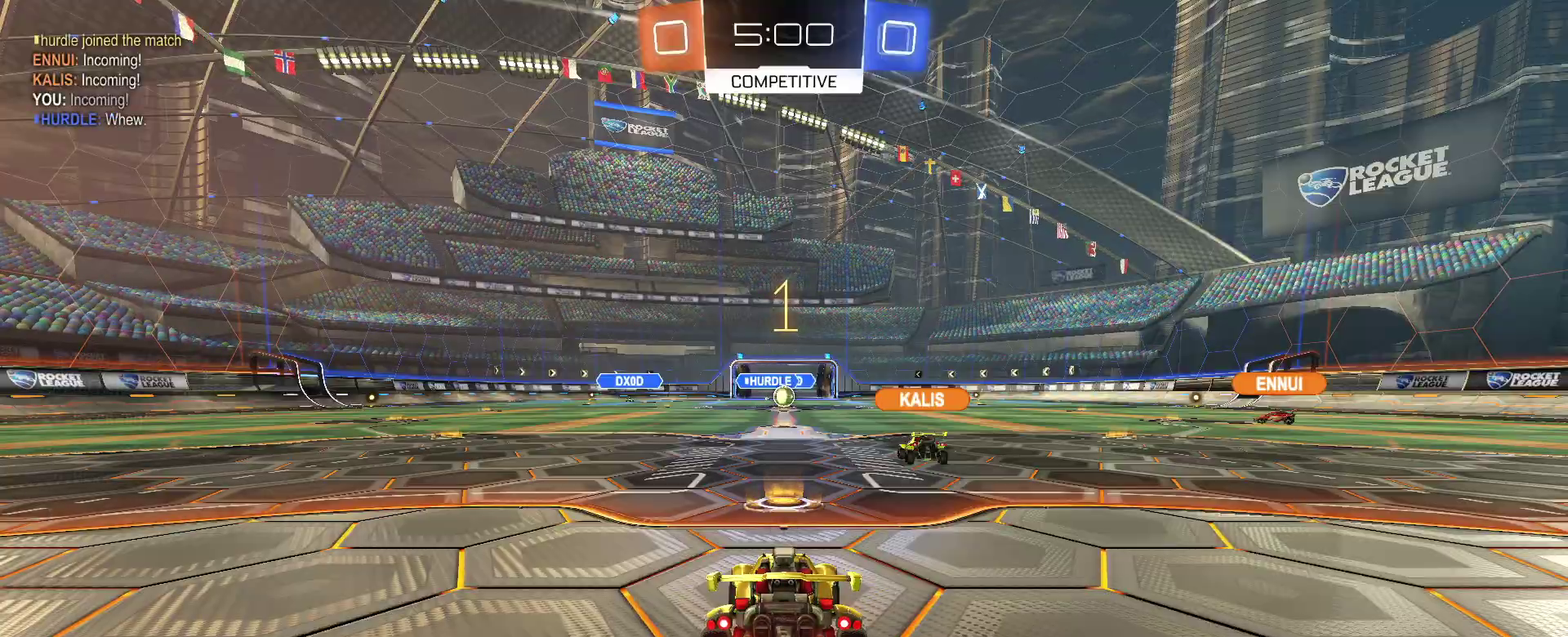
{"buttons": ["R2"], "left_stick": "right", "right_stick": "center", "events": [[167, "left_stick", "right"]]}
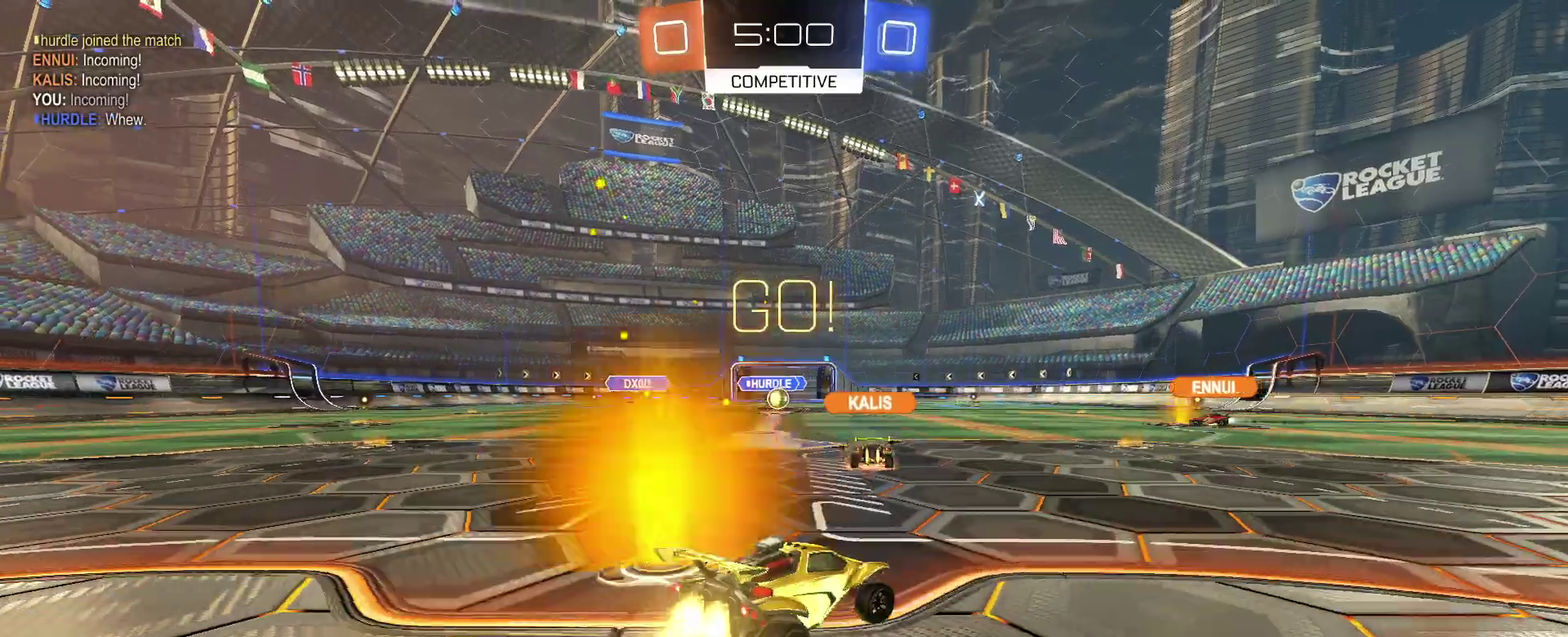
{"buttons": ["TRIANGLE", "R2"], "left_stick": "center", "right_stick": "center", "events": [[67, "TRIANGLE", "down"], [183, "TRIANGLE", "up"], [367, "left_stick", "center"], [450, "TRIANGLE", "down"]]}
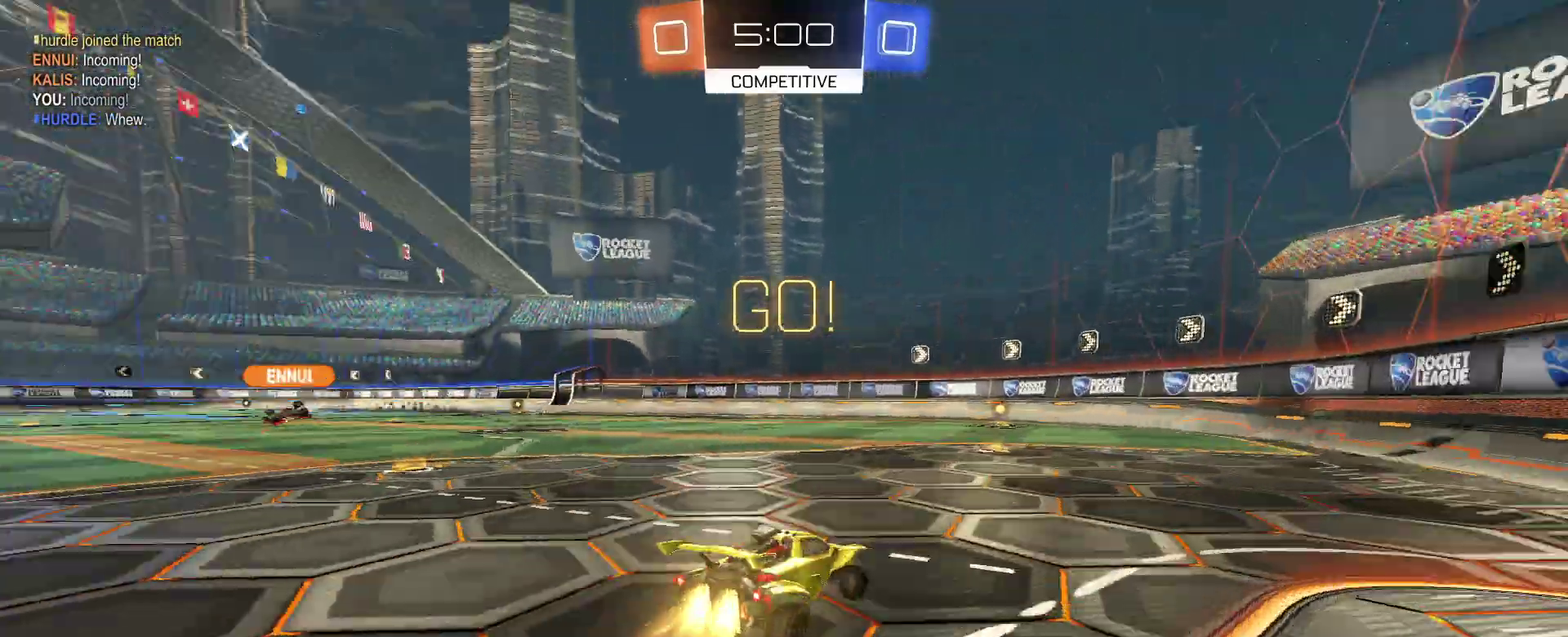
{"buttons": ["R2"], "left_stick": "center", "right_stick": "center", "events": [[67, "TRIANGLE", "up"]]}
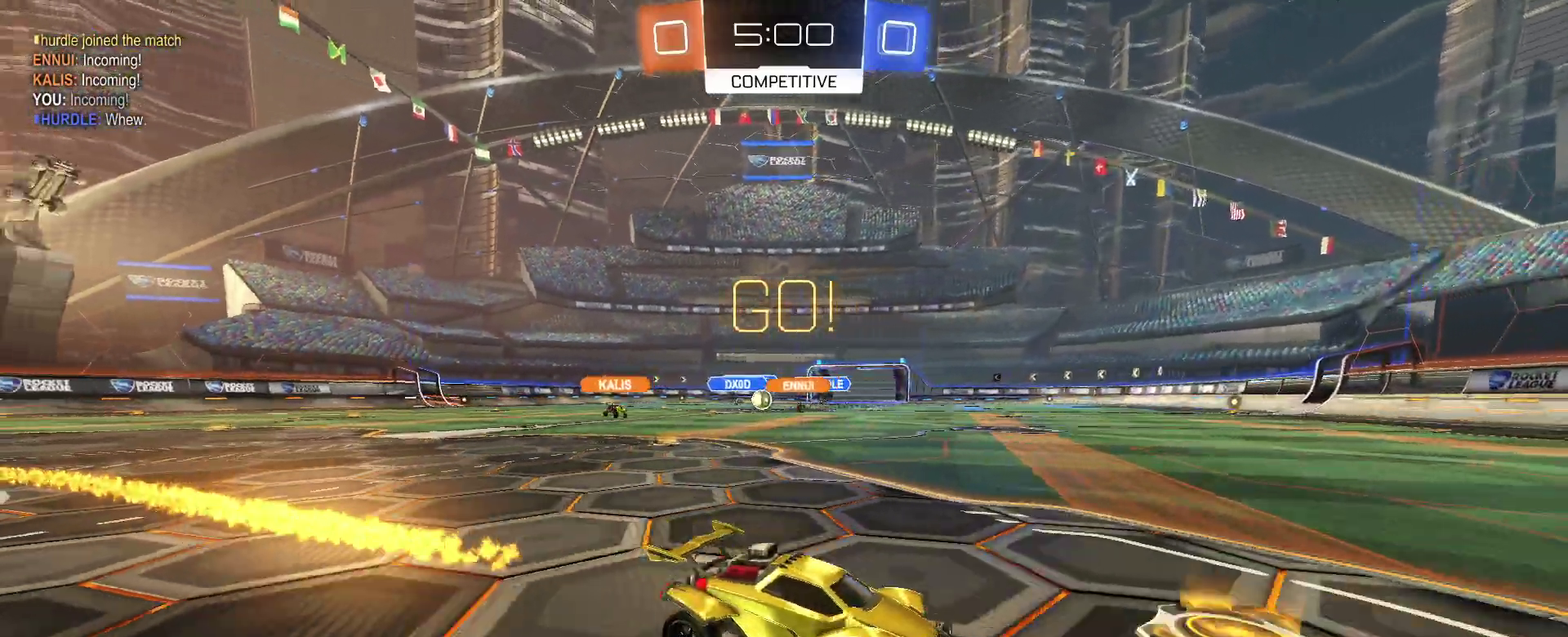
{"buttons": ["SQUARE", "R2"], "left_stick": "left", "right_stick": "center", "events": [[283, "left_stick", "left"], [450, "SQUARE", "down"]]}
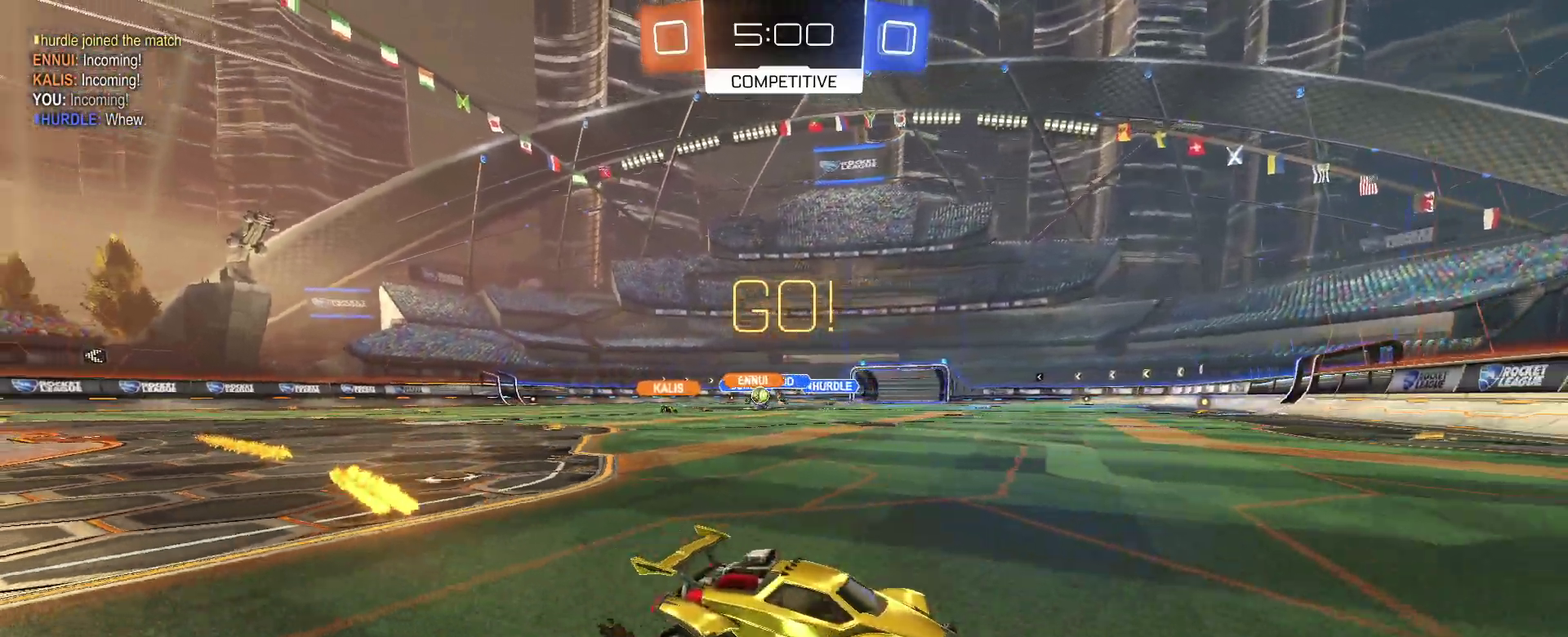
{"buttons": ["R2"], "left_stick": "left", "right_stick": "center", "events": [[100, "SQUARE", "up"]]}
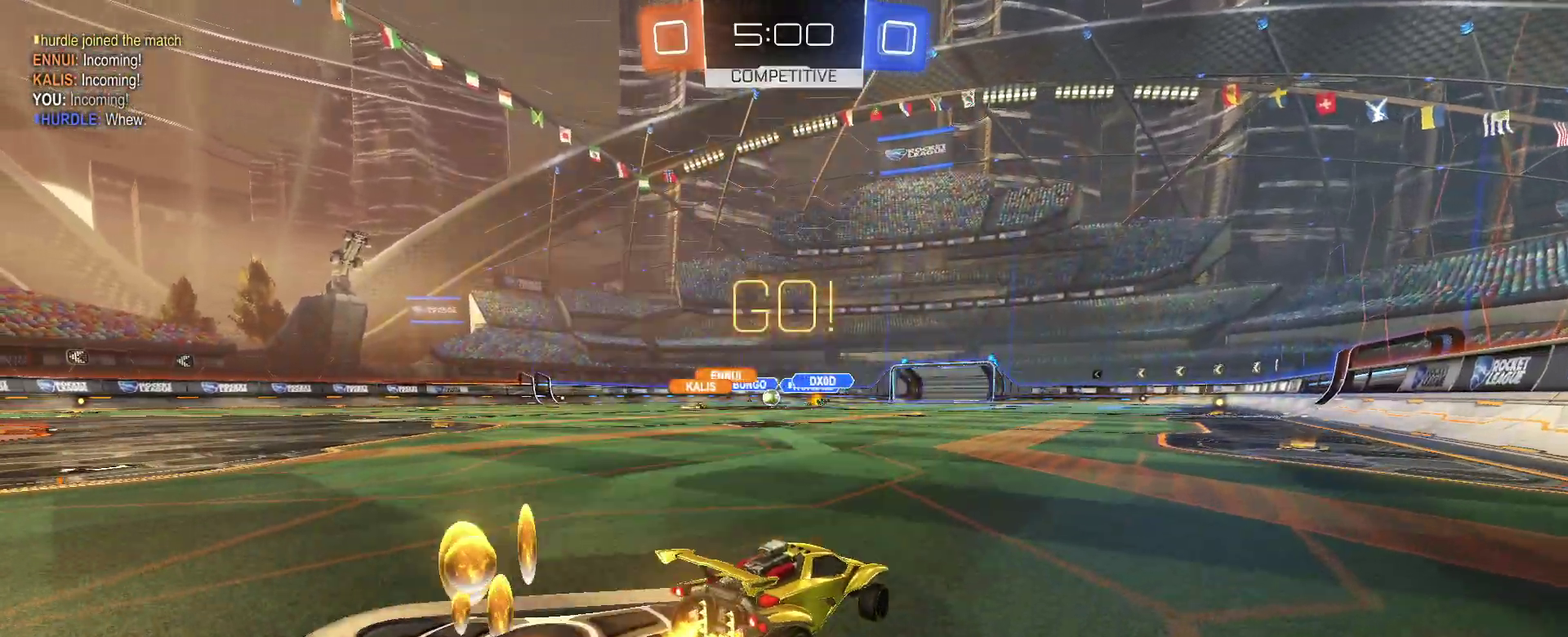
{"buttons": ["R2"], "left_stick": "left", "right_stick": "center", "events": []}
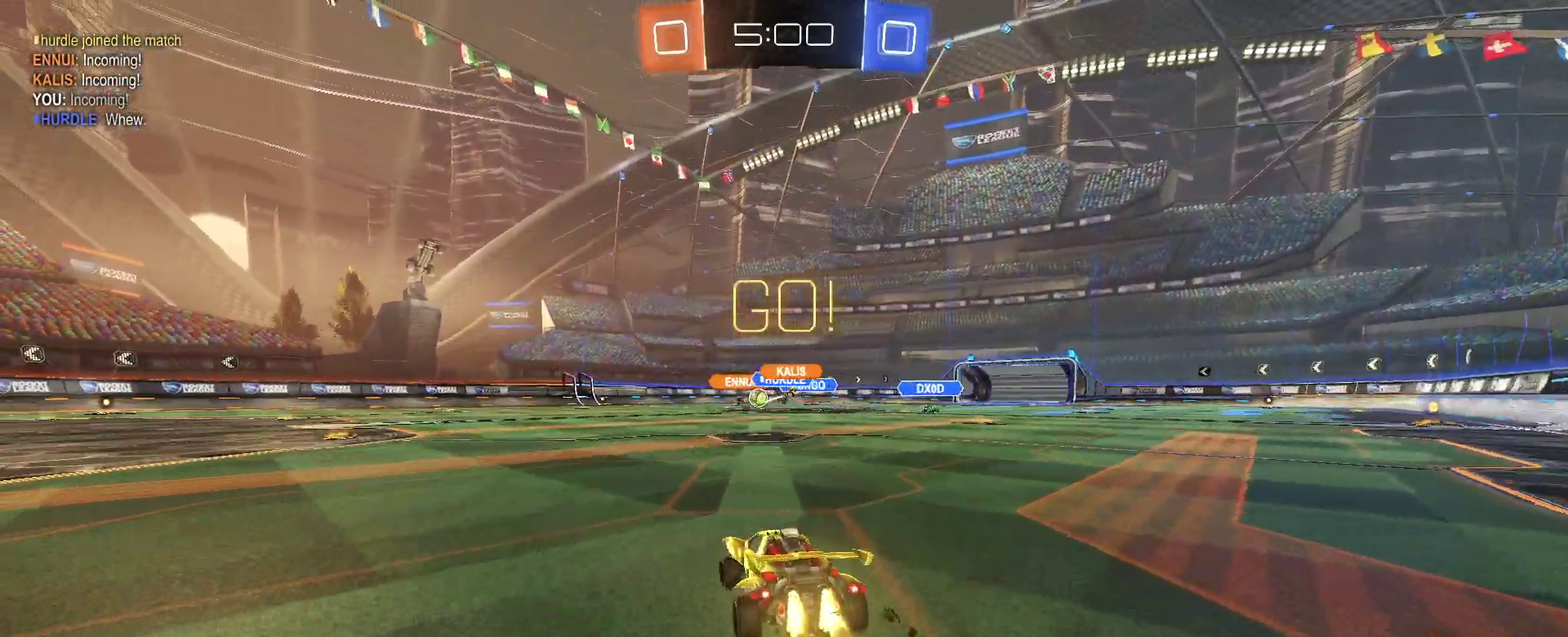
{"buttons": ["CROSS", "R2"], "left_stick": "up-left", "right_stick": "center", "events": [[283, "left_stick", "center"], [400, "CROSS", "down"], [467, "left_stick", "up-left"]]}
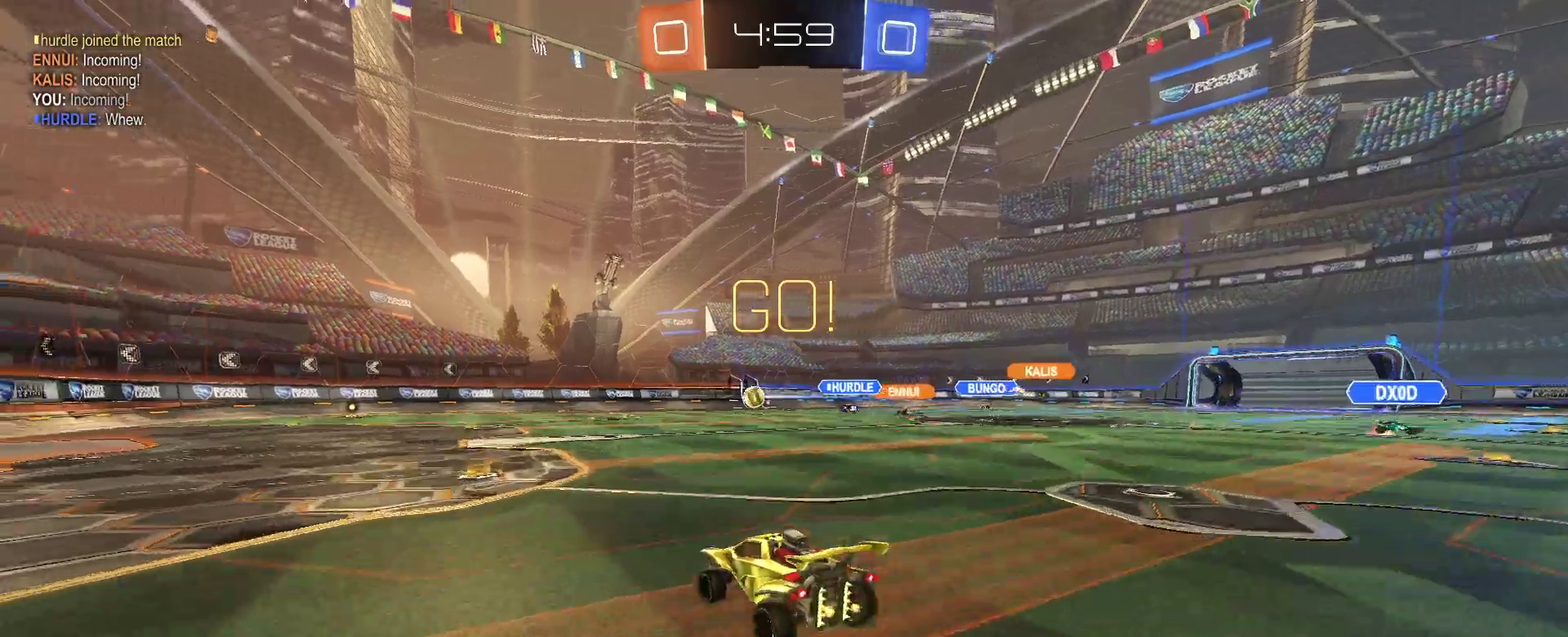
{"buttons": ["SQUARE", "R2"], "left_stick": "left", "right_stick": "center", "events": [[17, "CROSS", "up"], [67, "CROSS", "down"], [117, "SQUARE", "down"], [167, "CROSS", "up"], [167, "left_stick", "down-left"], [450, "left_stick", "left"]]}
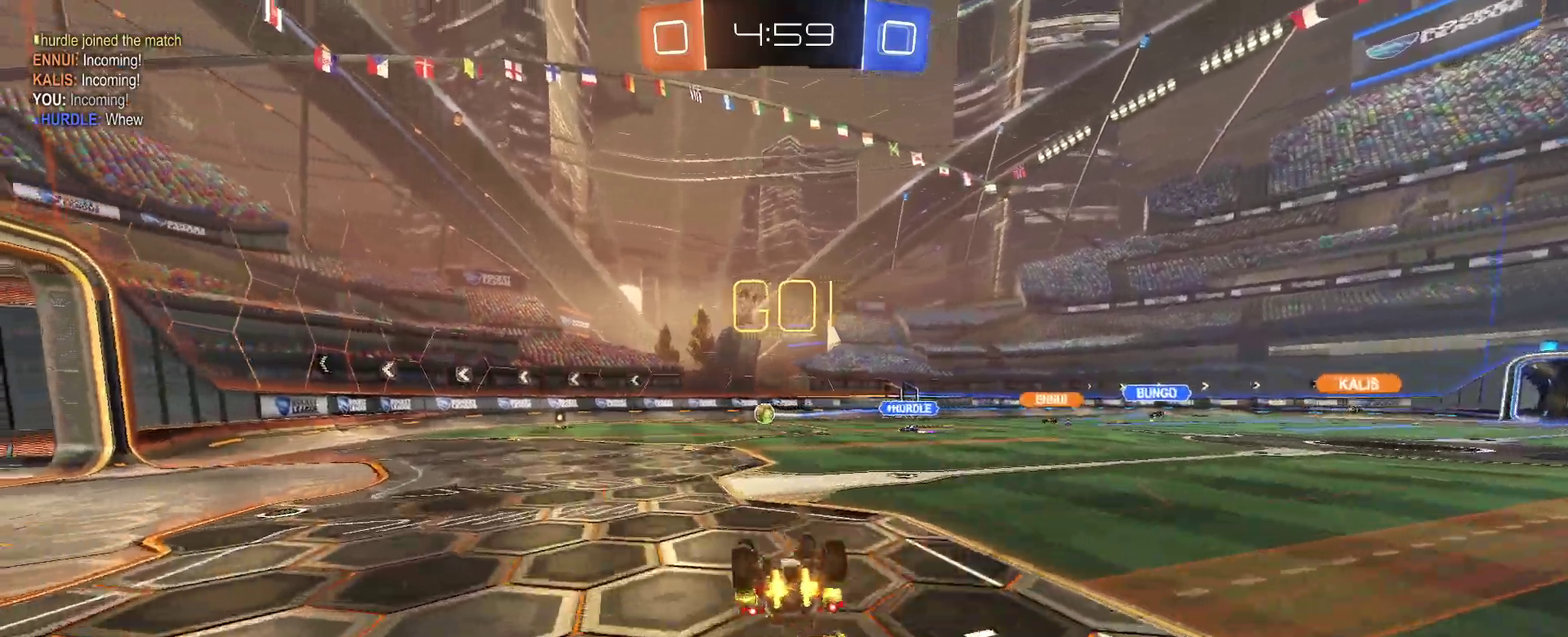
{"buttons": ["R2"], "left_stick": "center", "right_stick": "center", "events": [[367, "left_stick", "center"], [450, "SQUARE", "up"]]}
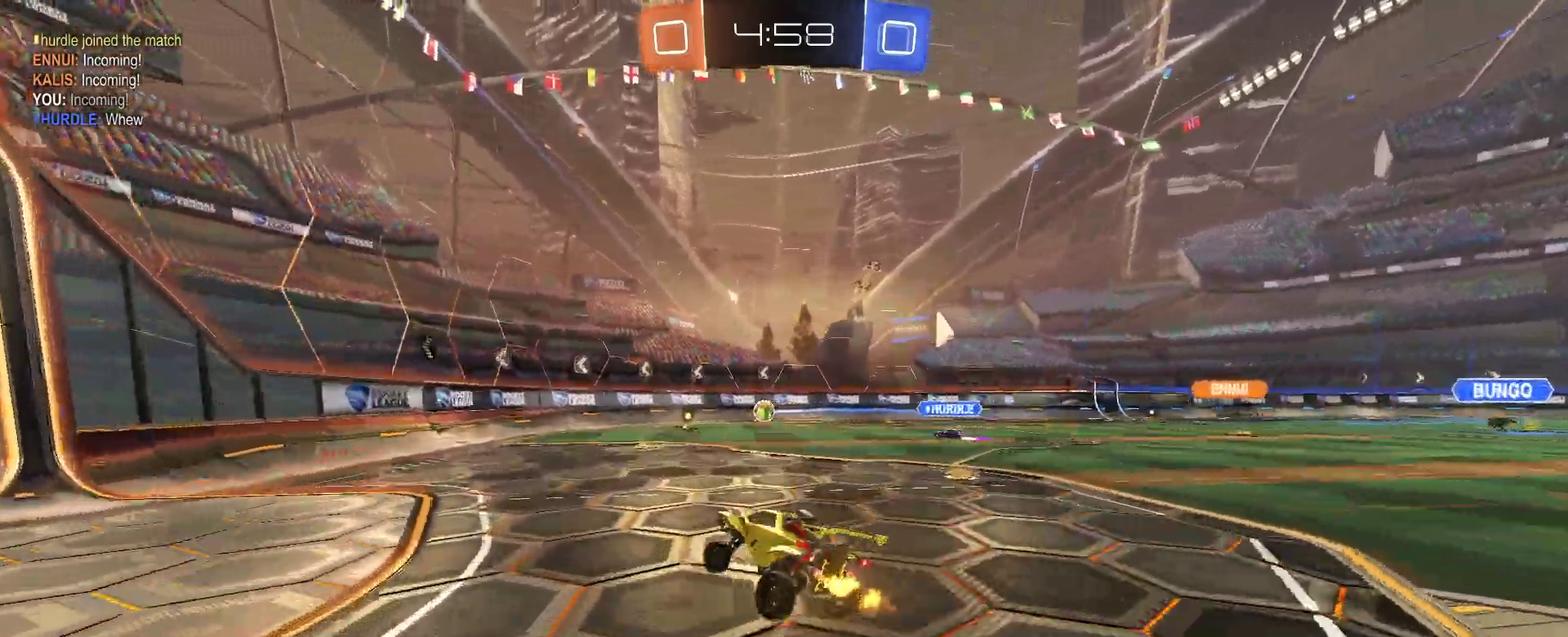
{"buttons": ["R2"], "left_stick": "center", "right_stick": "center", "events": [[133, "left_stick", "left"], [283, "left_stick", "center"]]}
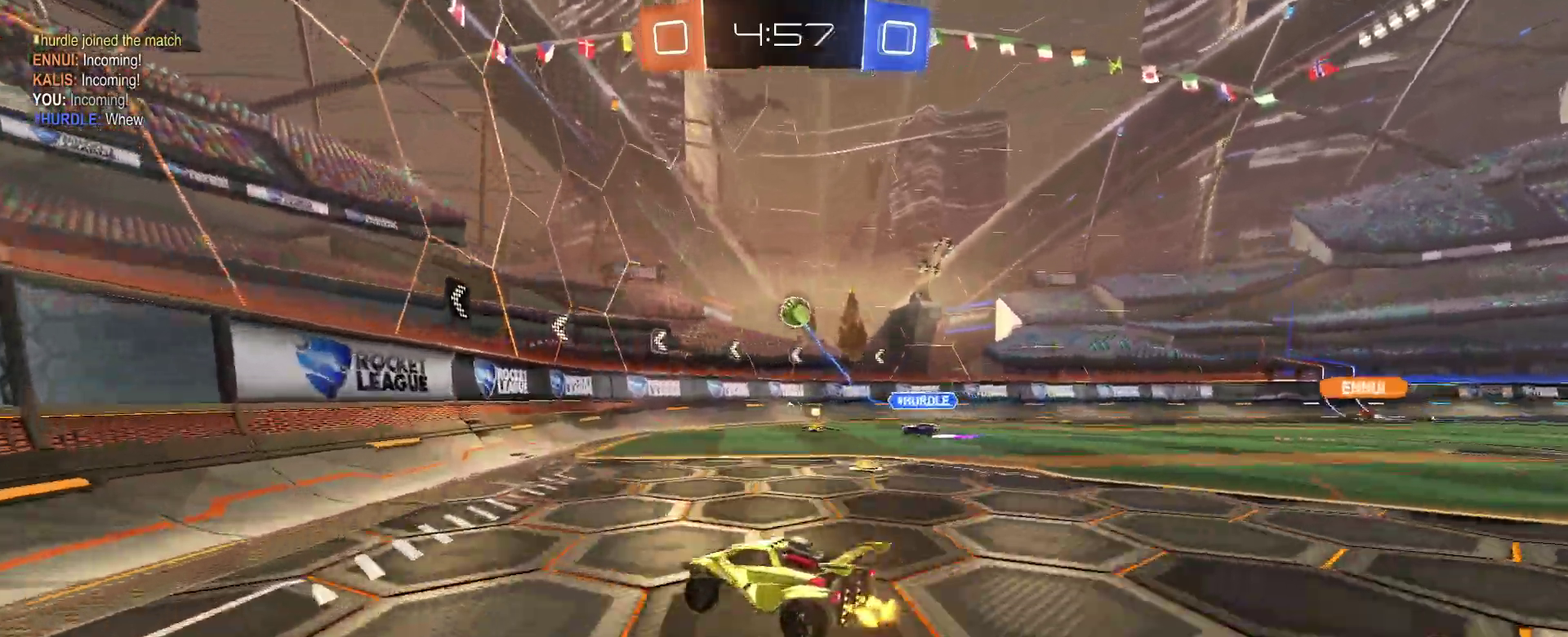
{"buttons": ["L2", "R2"], "left_stick": "center", "right_stick": "center", "events": [[83, "L2", "down"], [83, "R2", "up"], [167, "left_stick", "left"], [267, "left_stick", "center"], [417, "R2", "down"]]}
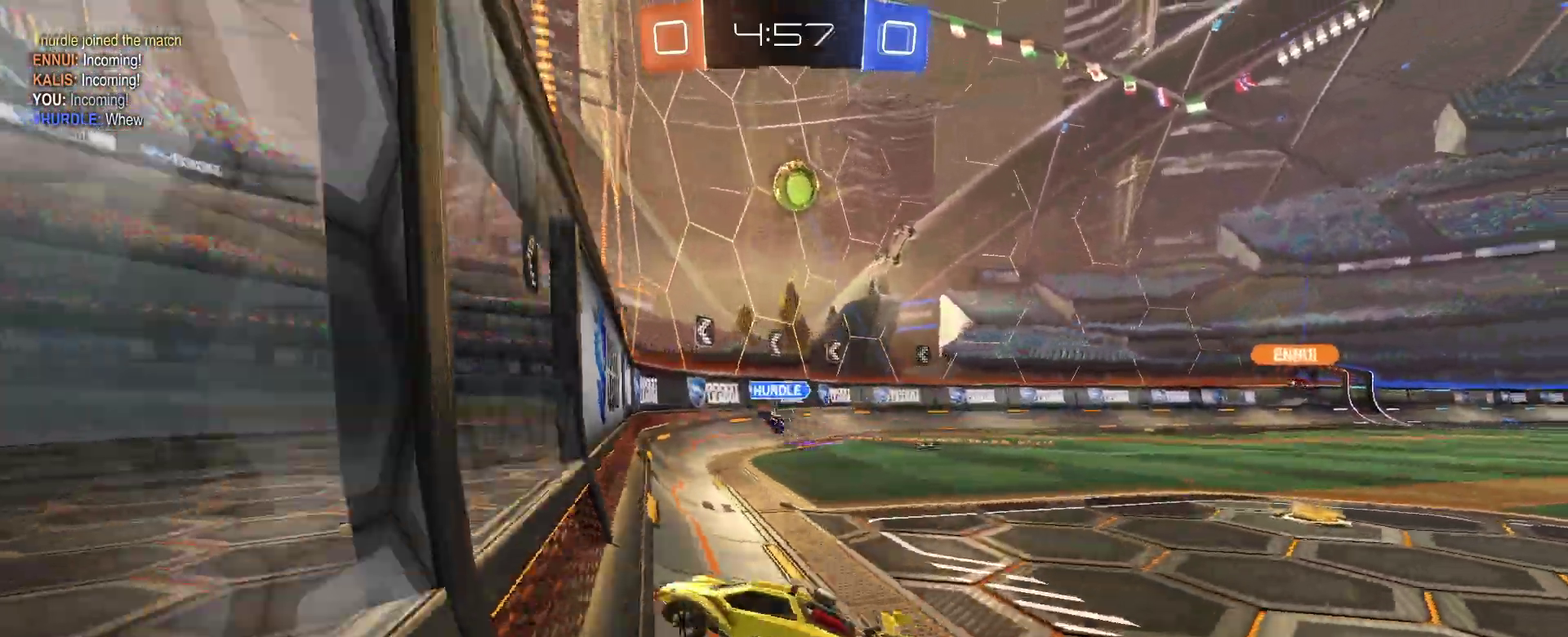
{"buttons": ["R2"], "left_stick": "center", "right_stick": "center", "events": [[100, "L2", "up"]]}
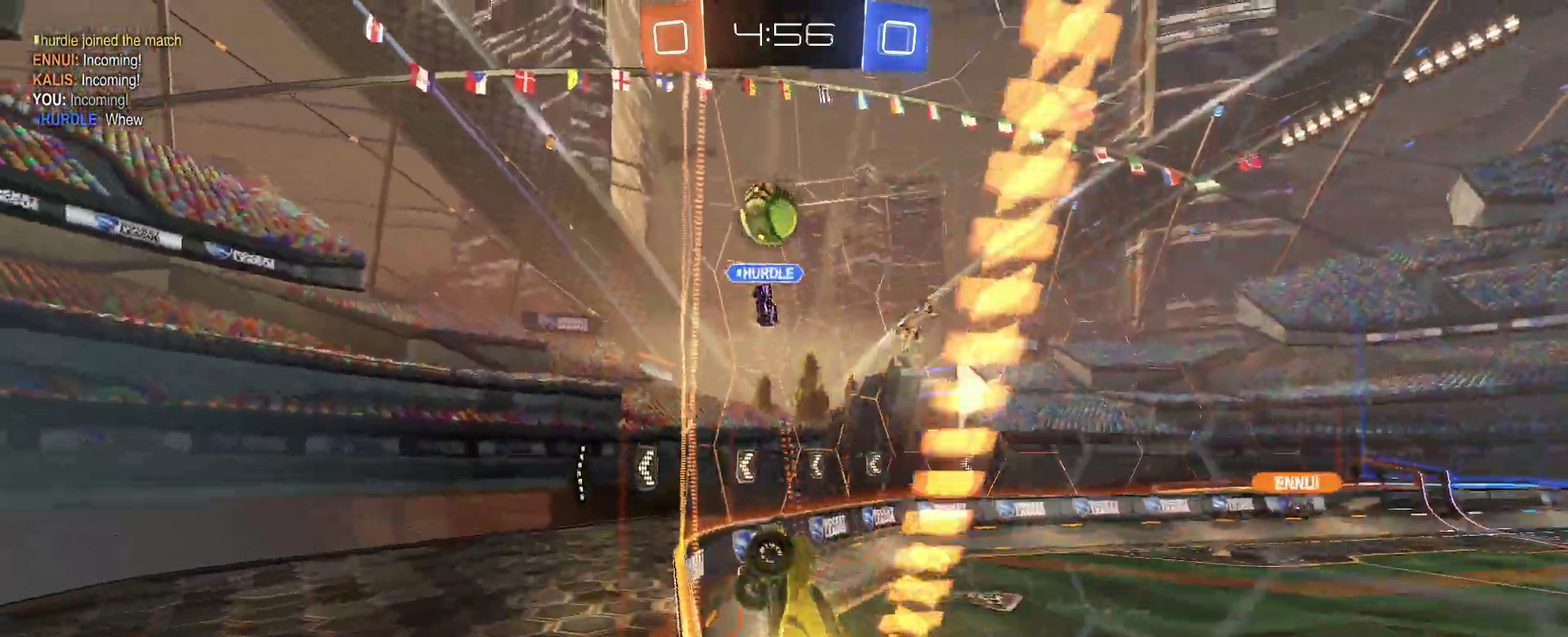
{"buttons": ["R2"], "left_stick": "left", "right_stick": "center", "events": [[67, "SQUARE", "down"], [67, "left_stick", "left"], [250, "SQUARE", "up"]]}
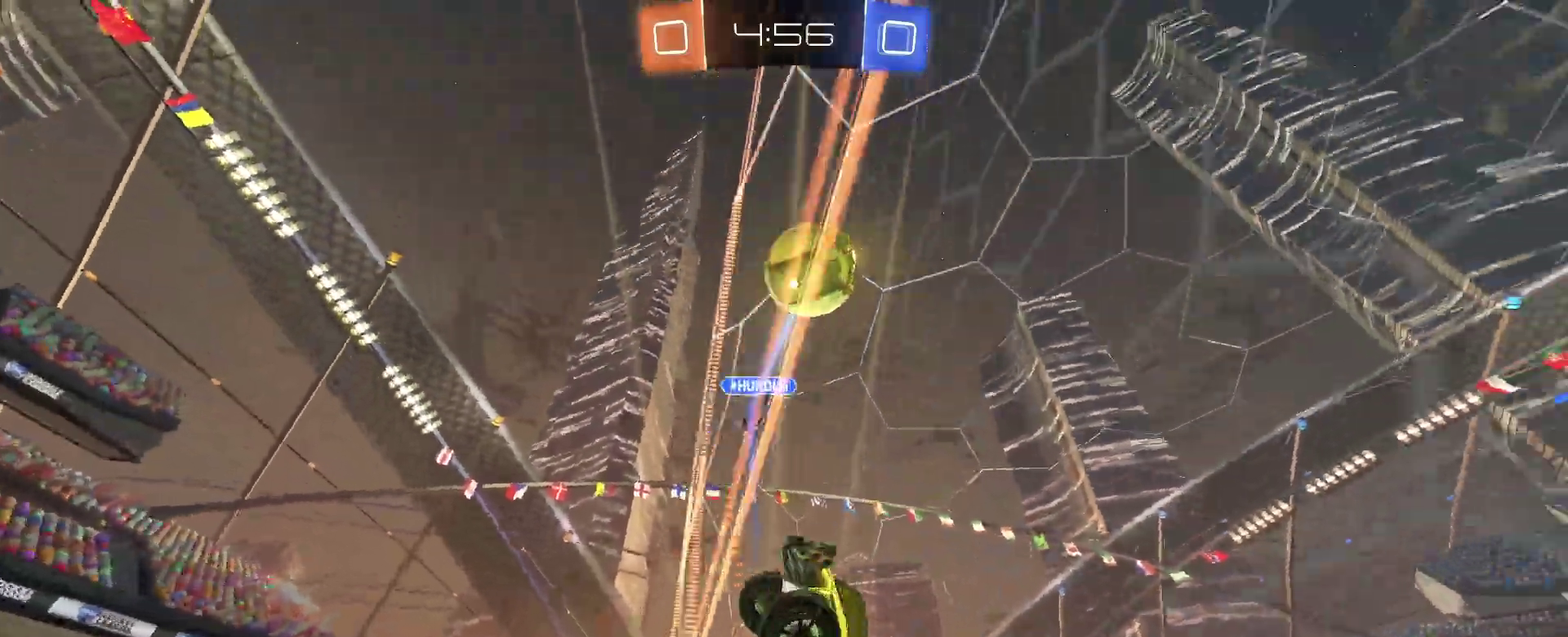
{"buttons": ["R2"], "left_stick": "center", "right_stick": "center", "events": [[267, "left_stick", "center"]]}
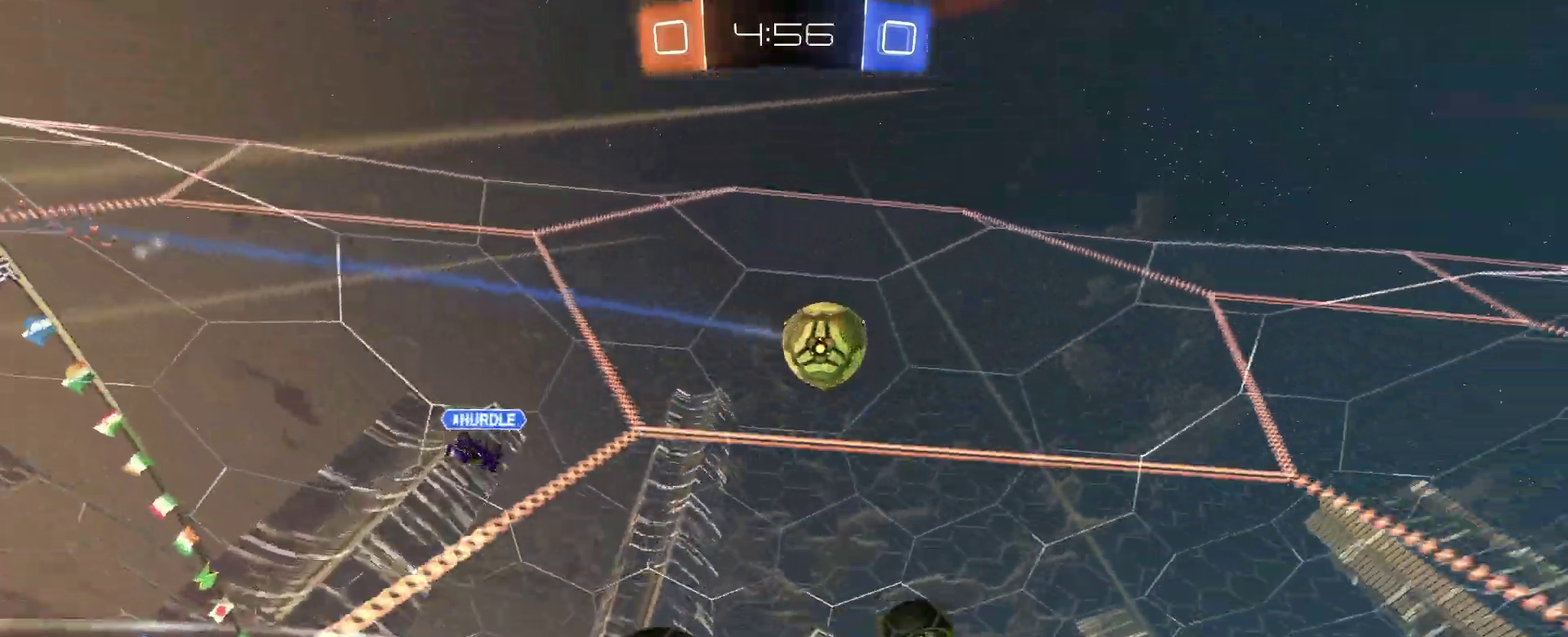
{"buttons": ["L1", "R2"], "left_stick": "up-left", "right_stick": "center", "events": [[183, "CROSS", "down"], [200, "L1", "down"], [200, "left_stick", "down-right"], [333, "CROSS", "up"], [450, "left_stick", "center"], [500, "left_stick", "up-left"]]}